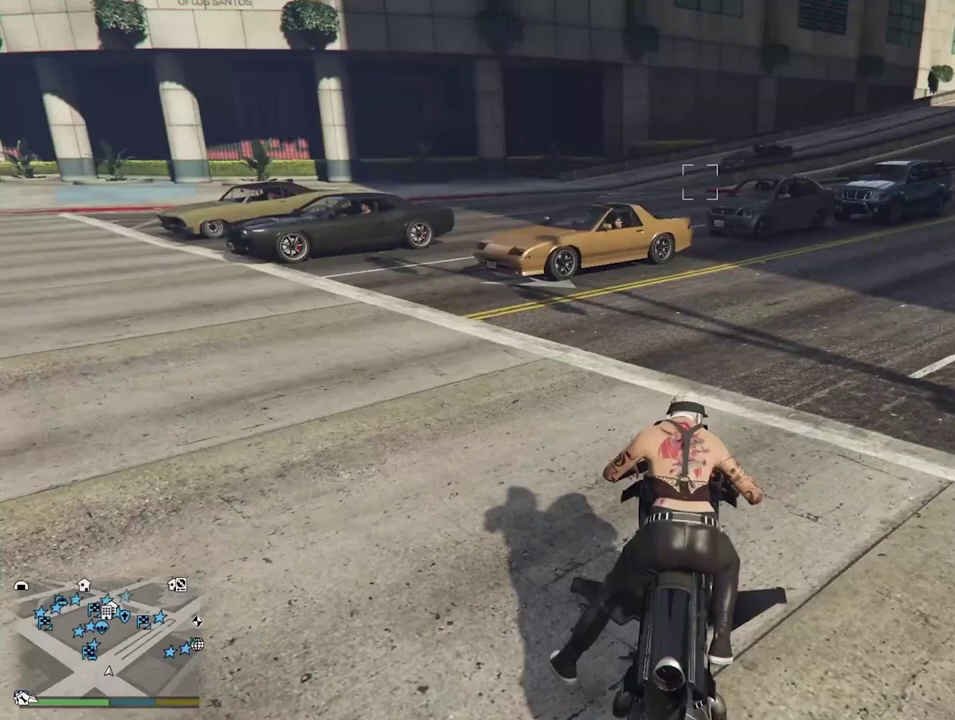
Gameplay with a controller (PlayStation layout); each line is a JSON object with the inputs held at the frame after it (dt_ms = milliseconds from this image to that frame). "events" lists button and stick changes between this image and that frame as [ms after this image, input, new state], when the widget could be followed in between.
{"dt_ms": 500, "buttons": ["R2"], "left_stick": "down-right", "right_stick": "center", "events": []}
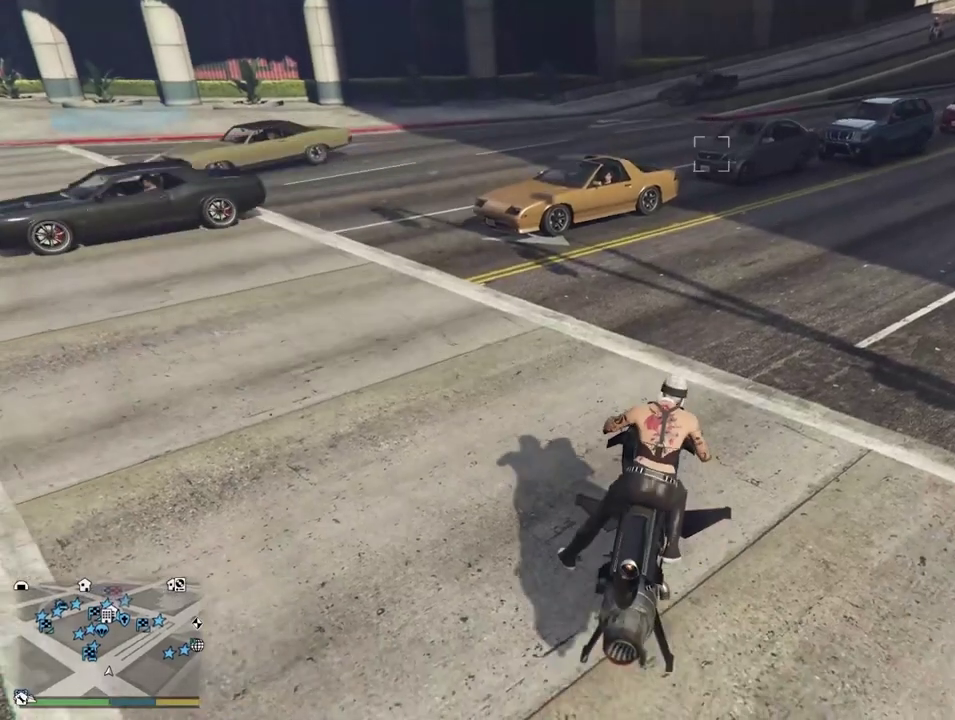
{"dt_ms": 400, "buttons": ["R2"], "left_stick": "down-right", "right_stick": "center"}
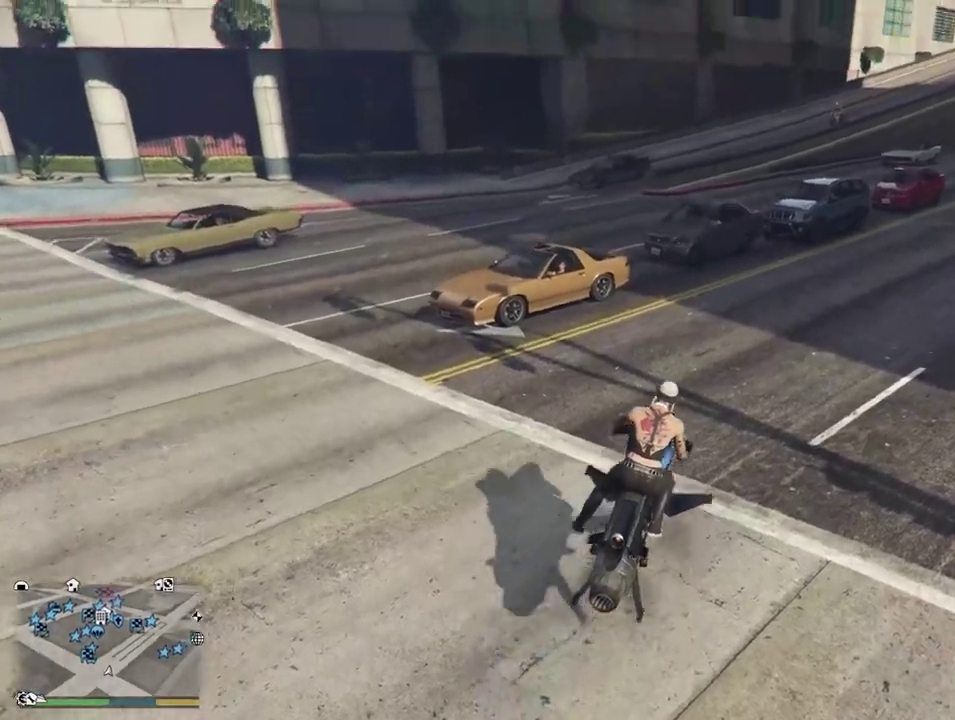
{"dt_ms": 600, "buttons": ["R2"], "left_stick": "down-right", "right_stick": "center"}
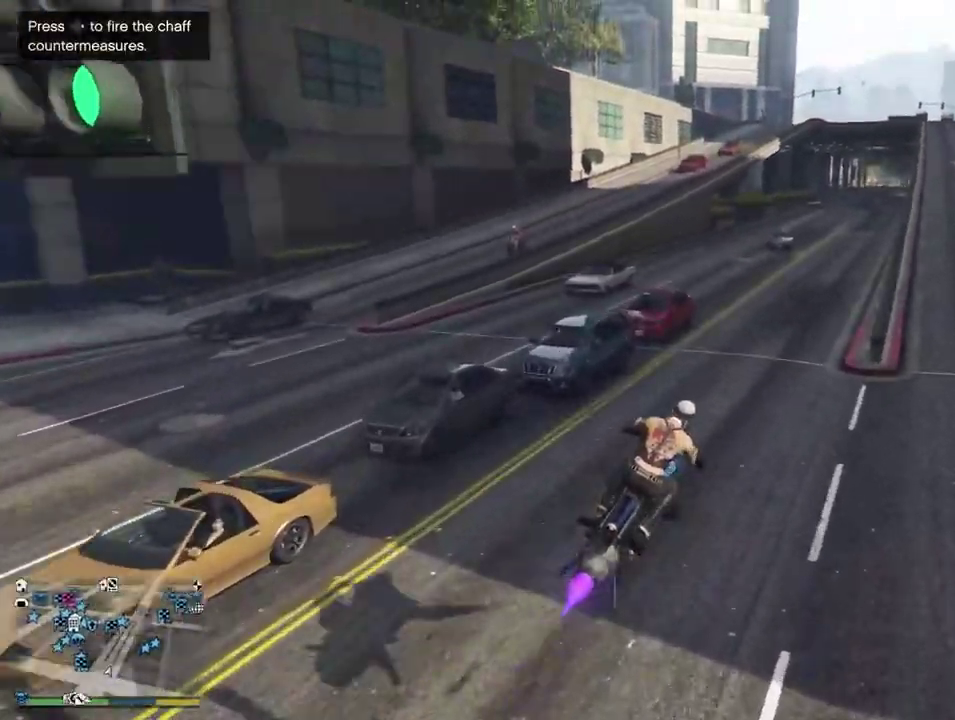
{"dt_ms": 300, "buttons": ["R2"], "left_stick": "center", "right_stick": "center", "events": [[17, "left_stick", "down"], [183, "left_stick", "center"]]}
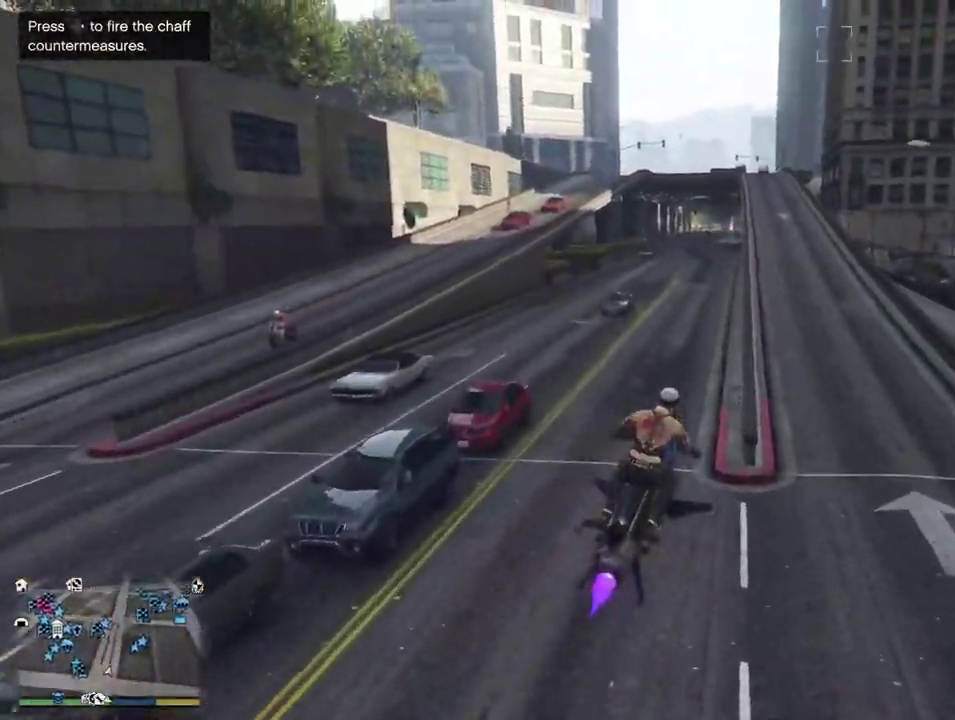
{"dt_ms": 900, "buttons": ["R2"], "left_stick": "down", "right_stick": "center", "events": [[17, "left_stick", "down"], [700, "left_stick", "down-right"], [817, "left_stick", "down"]]}
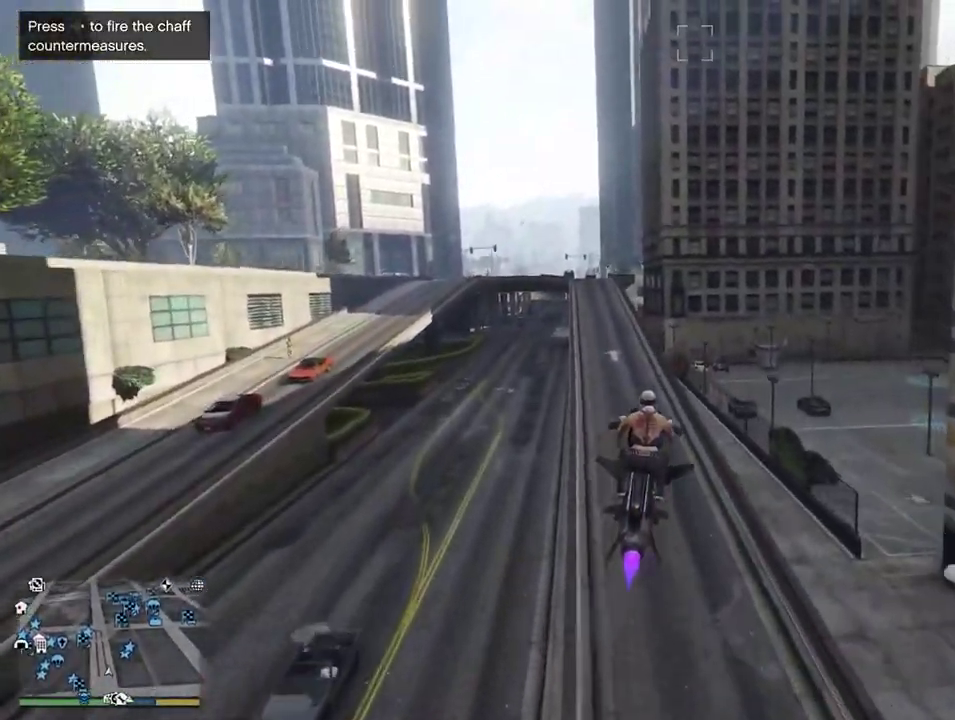
{"dt_ms": 300, "buttons": ["L2"], "left_stick": "down", "right_stick": "center", "events": [[100, "R2", "up"], [200, "L2", "down"]]}
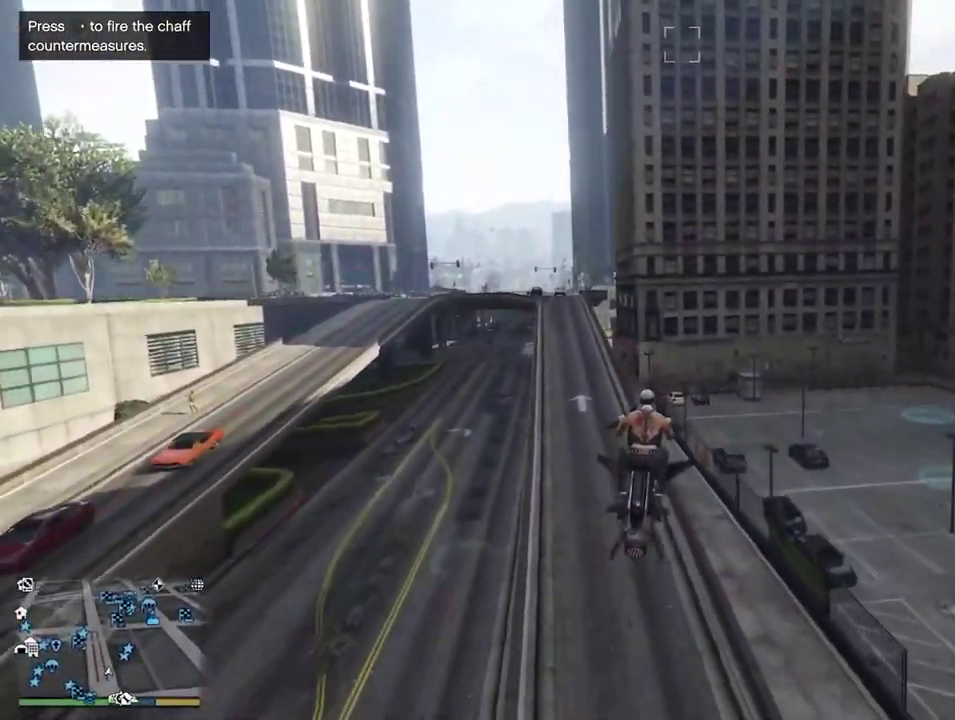
{"dt_ms": 600, "buttons": ["R2"], "left_stick": "down-right", "right_stick": "right", "events": [[317, "L2", "up"], [383, "R2", "down"], [500, "left_stick", "down-right"], [550, "right_stick", "right"]]}
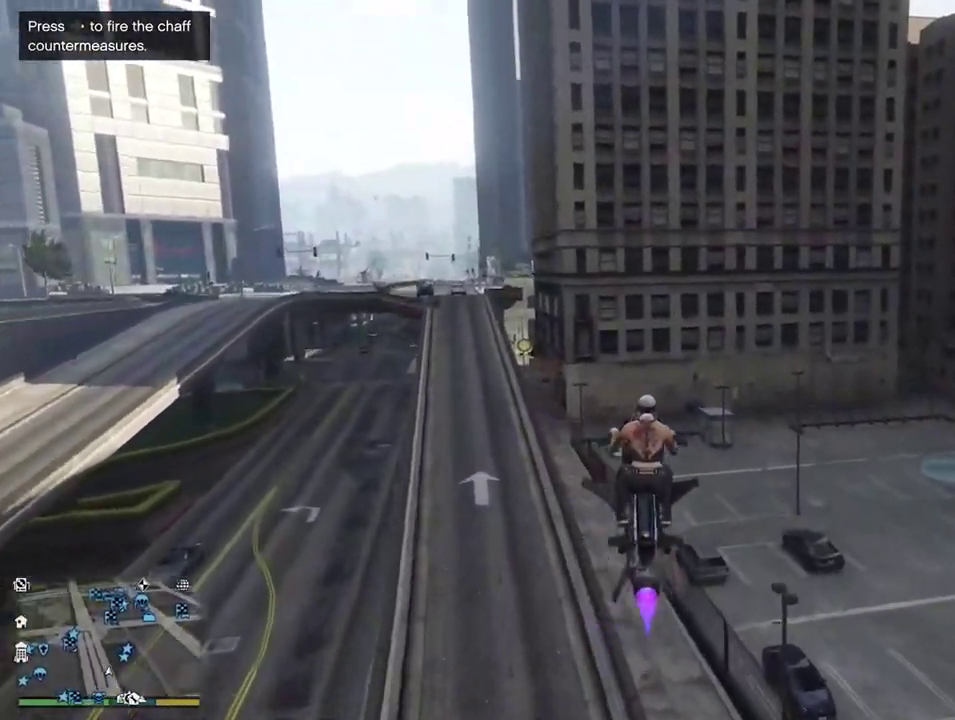
{"dt_ms": 400, "buttons": ["R2"], "left_stick": "down-right", "right_stick": "right", "events": [[150, "left_stick", "down"], [283, "left_stick", "down-right"]]}
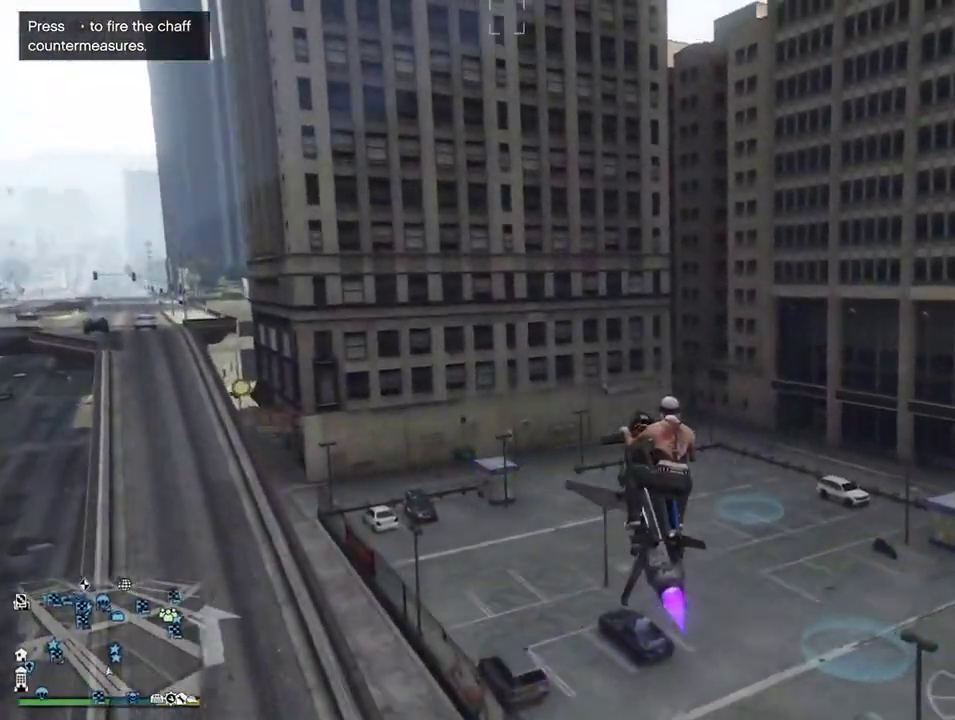
{"dt_ms": 500, "buttons": ["R2"], "left_stick": "down-right", "right_stick": "right", "events": [[233, "left_stick", "down"], [450, "left_stick", "up-left"], [500, "left_stick", "down-right"]]}
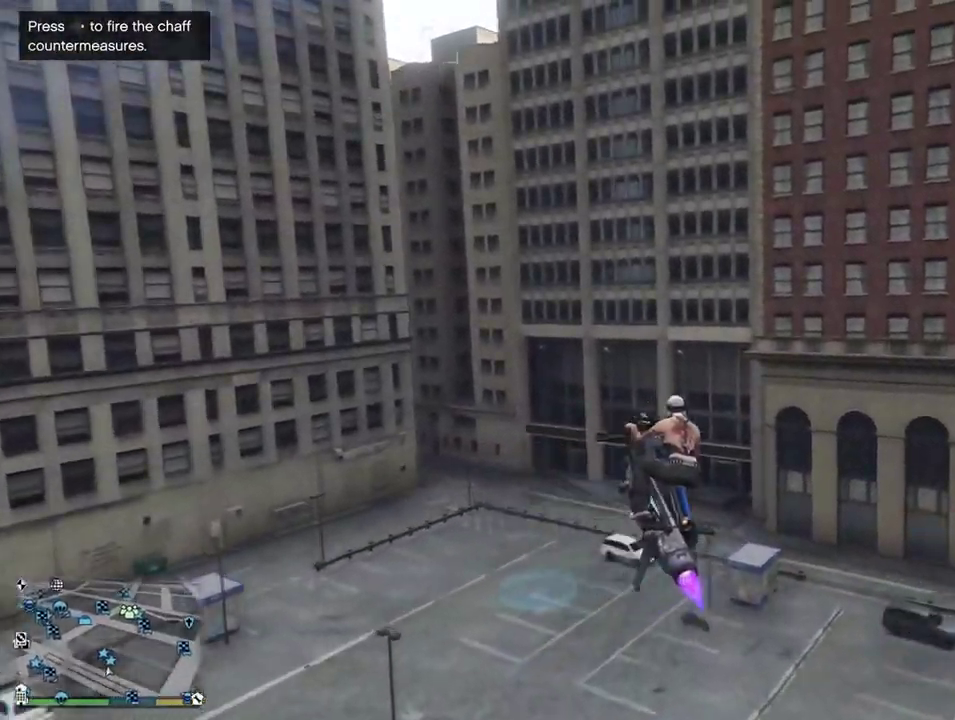
{"dt_ms": 500, "buttons": [], "left_stick": "down-right", "right_stick": "right", "events": [[117, "R2", "up"], [283, "L2", "down"], [450, "L2", "up"]]}
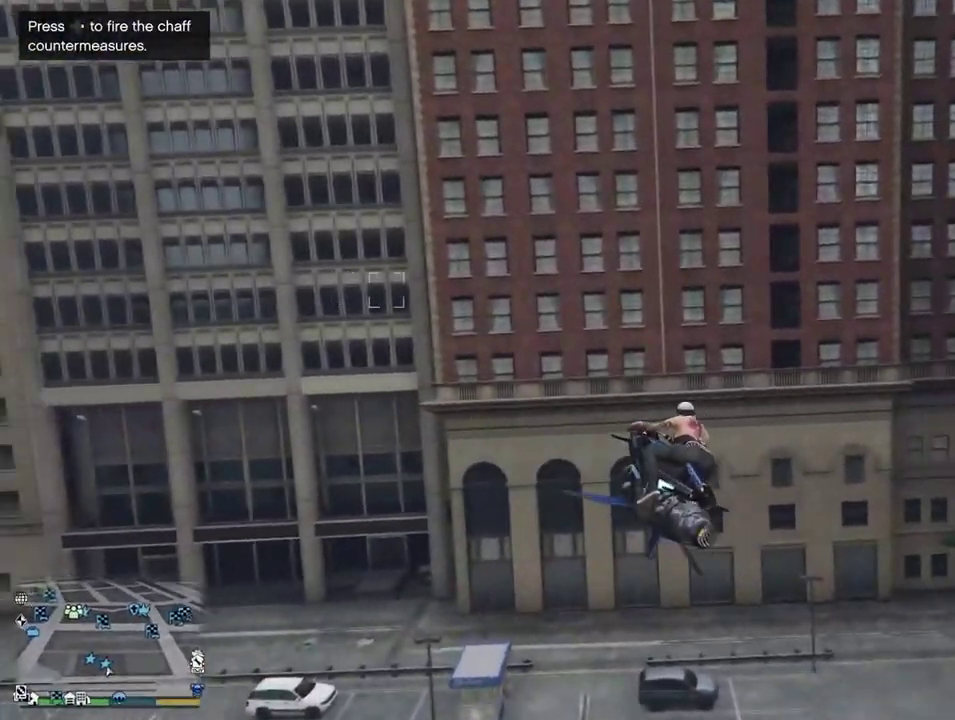
{"dt_ms": 300, "buttons": [], "left_stick": "down-right", "right_stick": "right", "events": []}
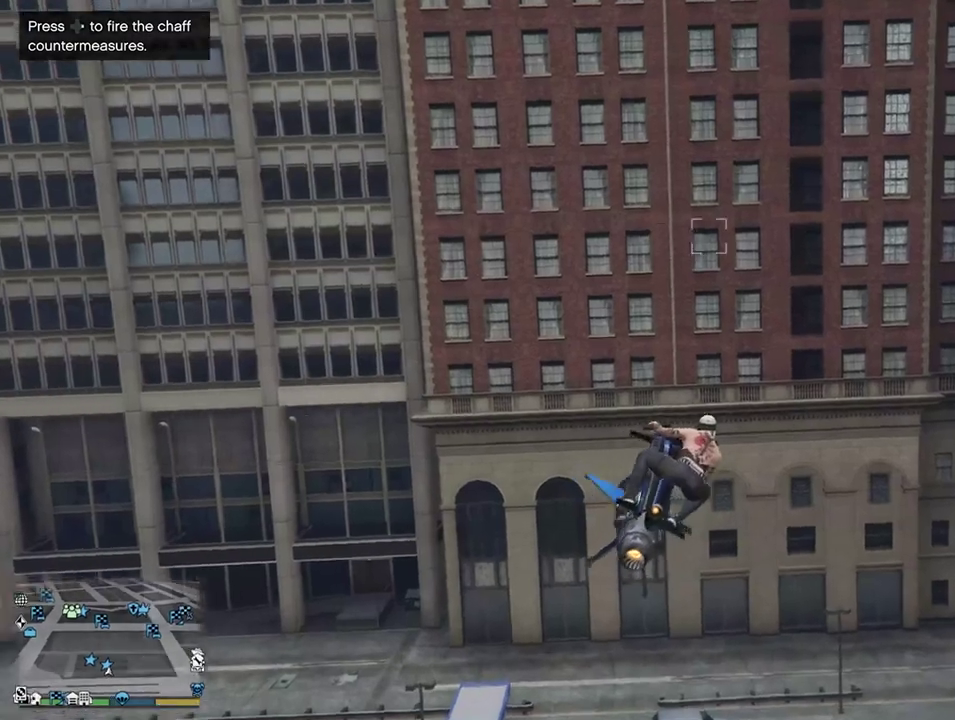
{"dt_ms": 900, "buttons": ["R2"], "left_stick": "down-right", "right_stick": "center", "events": [[200, "R2", "down"], [233, "left_stick", "up-left"], [283, "left_stick", "down-right"], [400, "right_stick", "up-right"], [517, "left_stick", "down"], [600, "left_stick", "down-right"], [633, "right_stick", "center"], [650, "left_stick", "center"], [817, "left_stick", "down-right"]]}
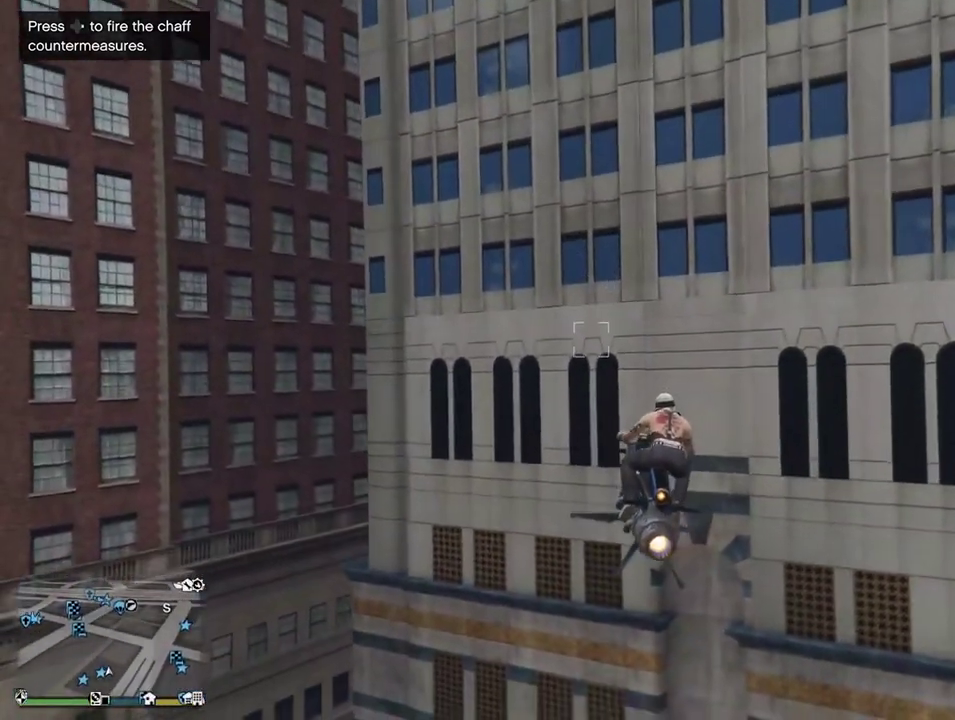
{"dt_ms": 300, "buttons": ["R2"], "left_stick": "down-right", "right_stick": "center", "events": [[17, "R2", "up"], [217, "R2", "down"]]}
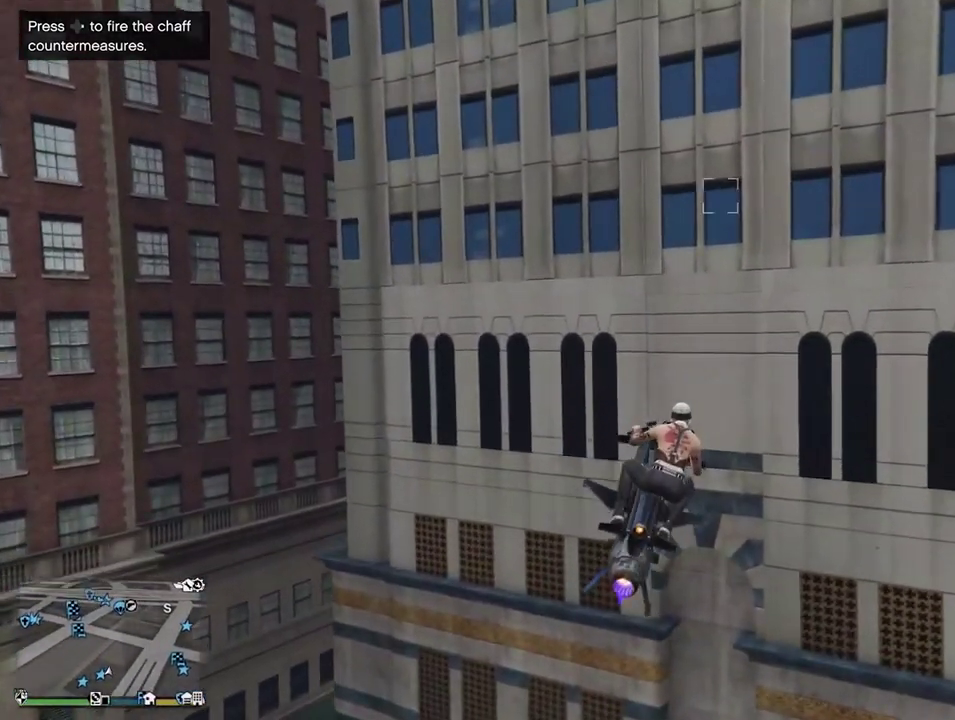
{"dt_ms": 600, "buttons": [], "left_stick": "down", "right_stick": "right", "events": [[300, "left_stick", "down"], [350, "right_stick", "right"], [550, "R2", "up"]]}
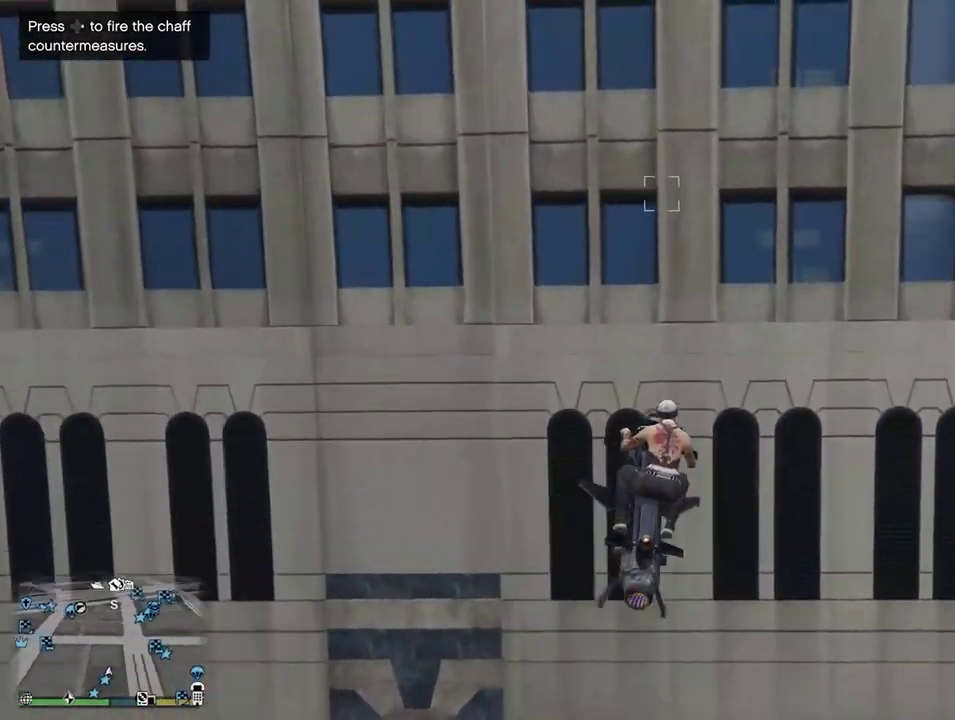
{"dt_ms": 400, "buttons": [], "left_stick": "down", "right_stick": "right"}
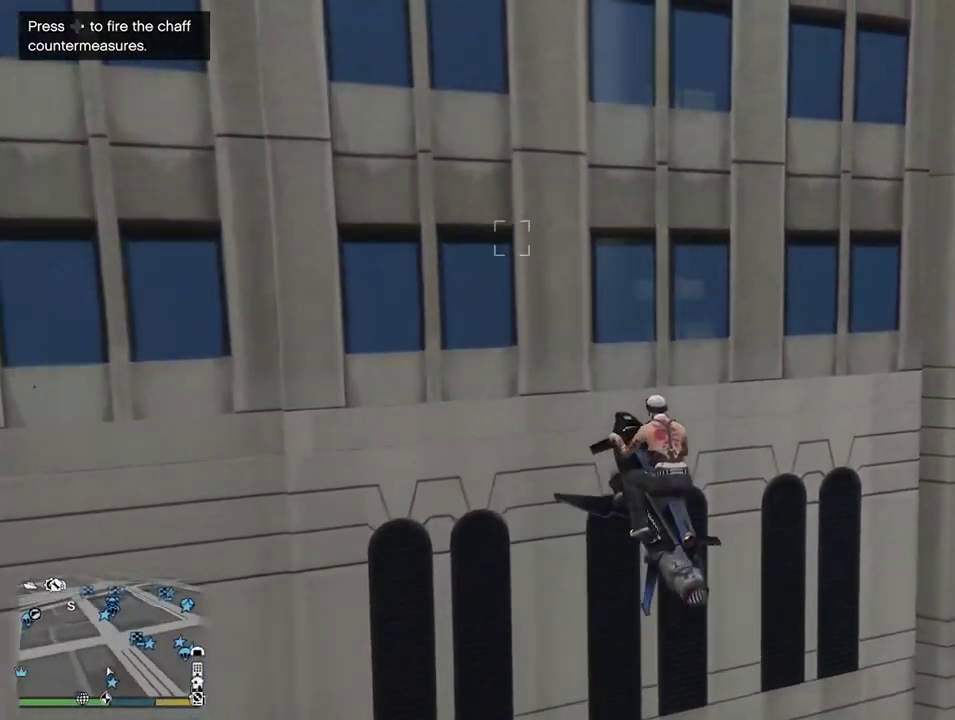
{"dt_ms": 500, "buttons": ["R2"], "left_stick": "down", "right_stick": "center", "events": [[233, "R2", "down"], [250, "right_stick", "center"]]}
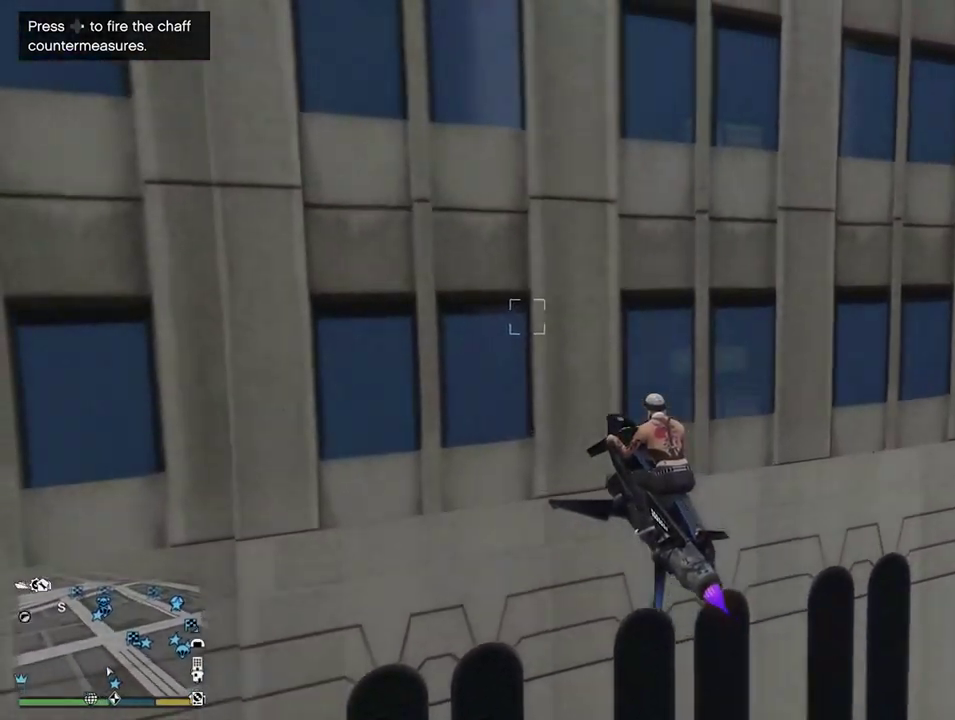
{"dt_ms": 500, "buttons": [], "left_stick": "down", "right_stick": "center", "events": [[117, "R2", "up"]]}
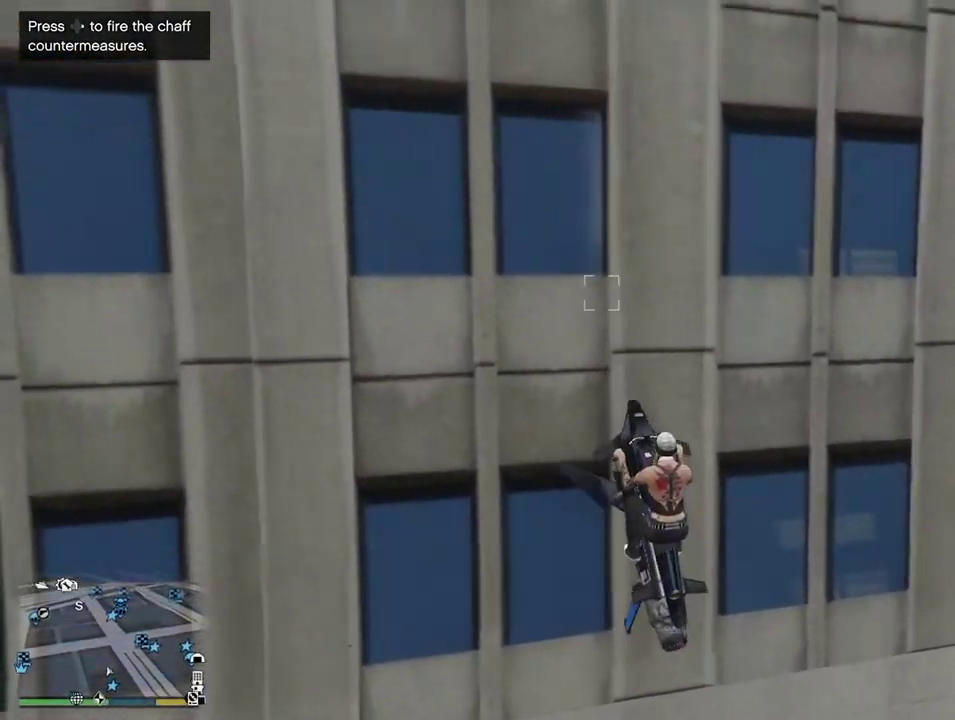
{"dt_ms": 400, "buttons": ["R2"], "left_stick": "down", "right_stick": "center", "events": [[83, "R2", "down"]]}
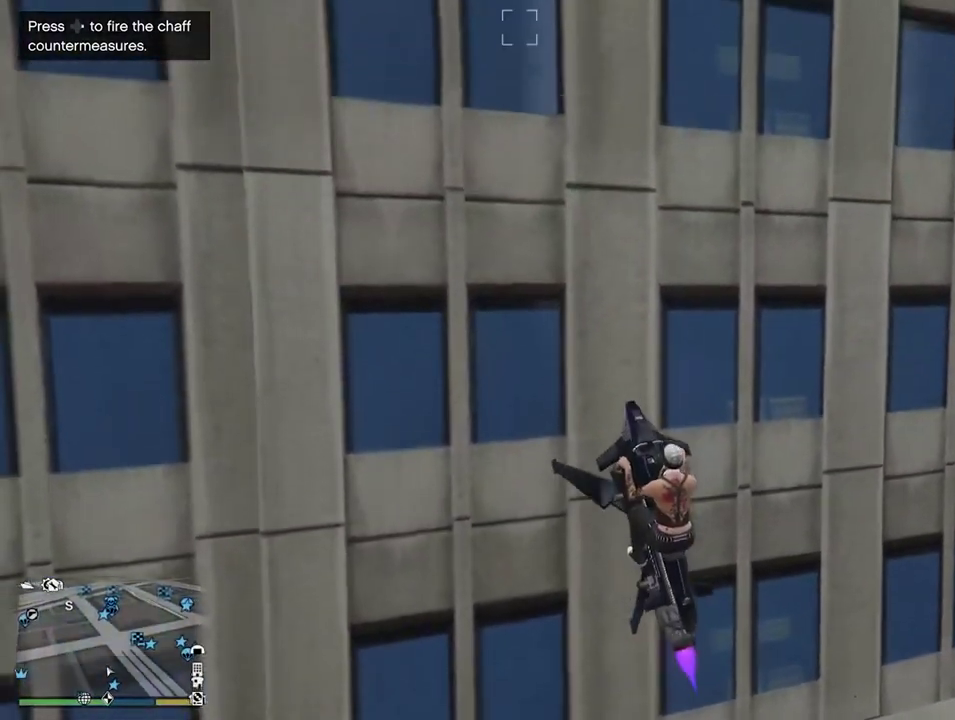
{"dt_ms": 600, "buttons": [], "left_stick": "down", "right_stick": "center", "events": [[550, "R2", "up"]]}
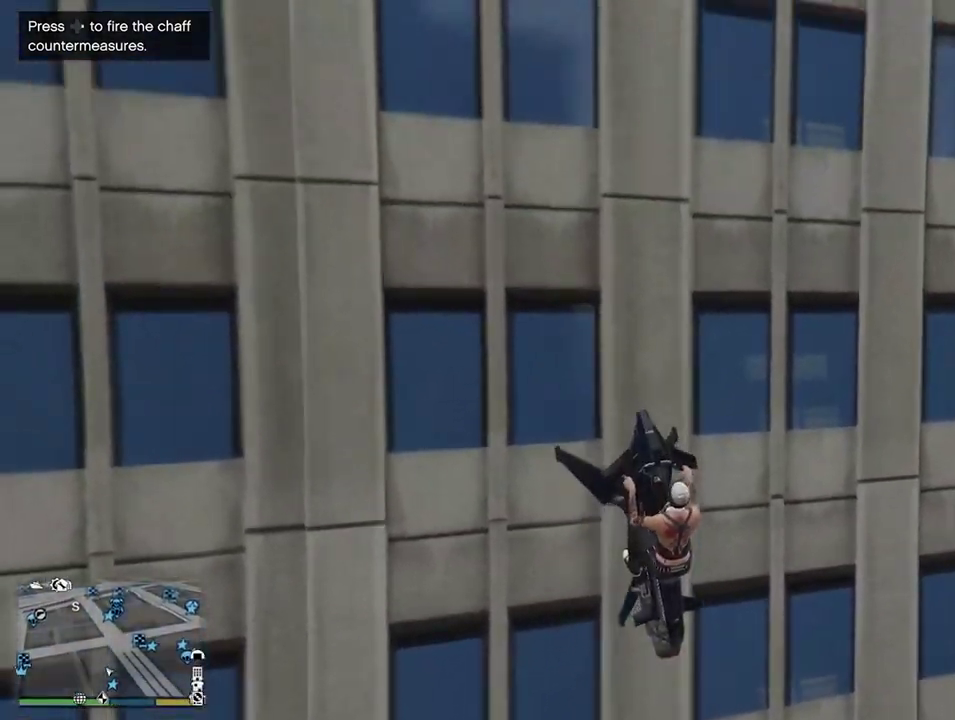
{"dt_ms": 300, "buttons": ["R2"], "left_stick": "down", "right_stick": "center", "events": [[83, "R2", "down"]]}
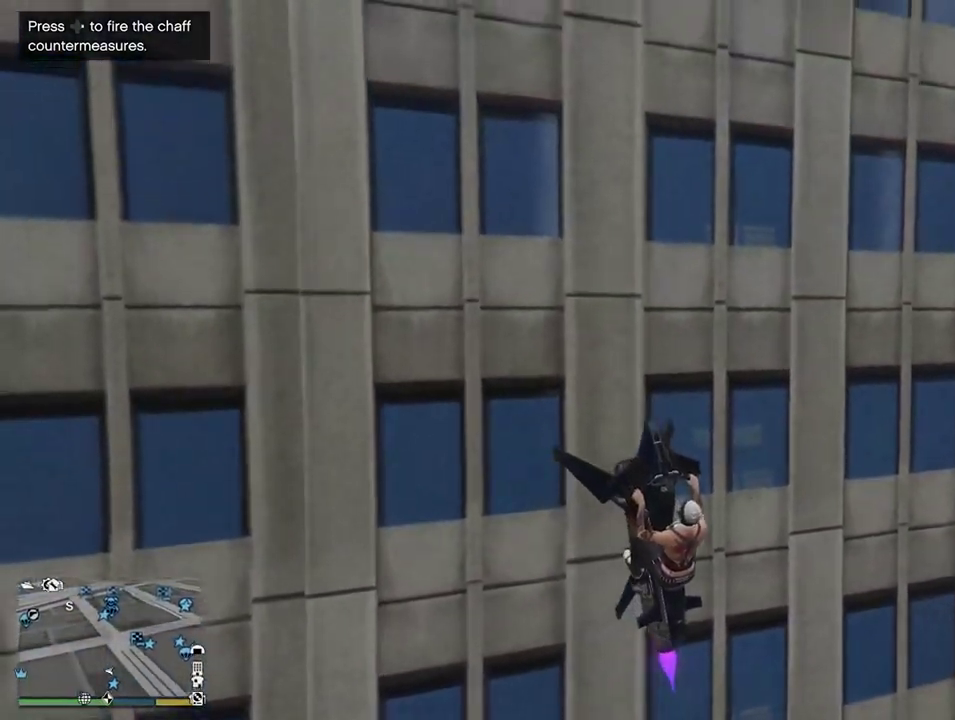
{"dt_ms": 900, "buttons": [], "left_stick": "down", "right_stick": "center", "events": [[283, "left_stick", "down-right"], [500, "left_stick", "down"], [650, "R2", "up"]]}
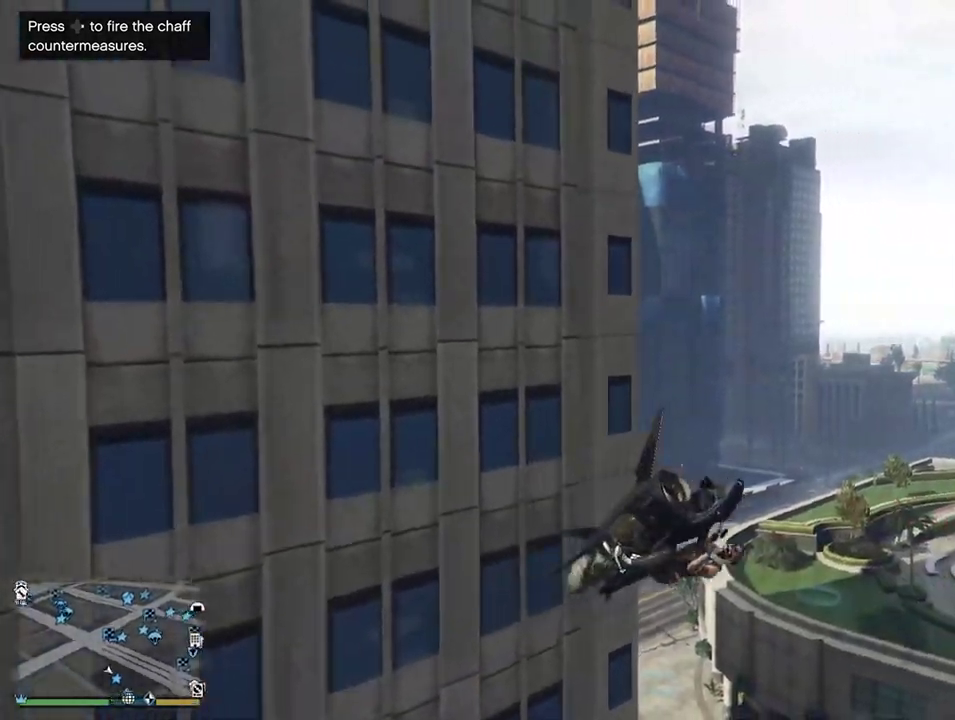
{"dt_ms": 300, "buttons": [], "left_stick": "down-left", "right_stick": "center", "events": [[183, "left_stick", "down-left"]]}
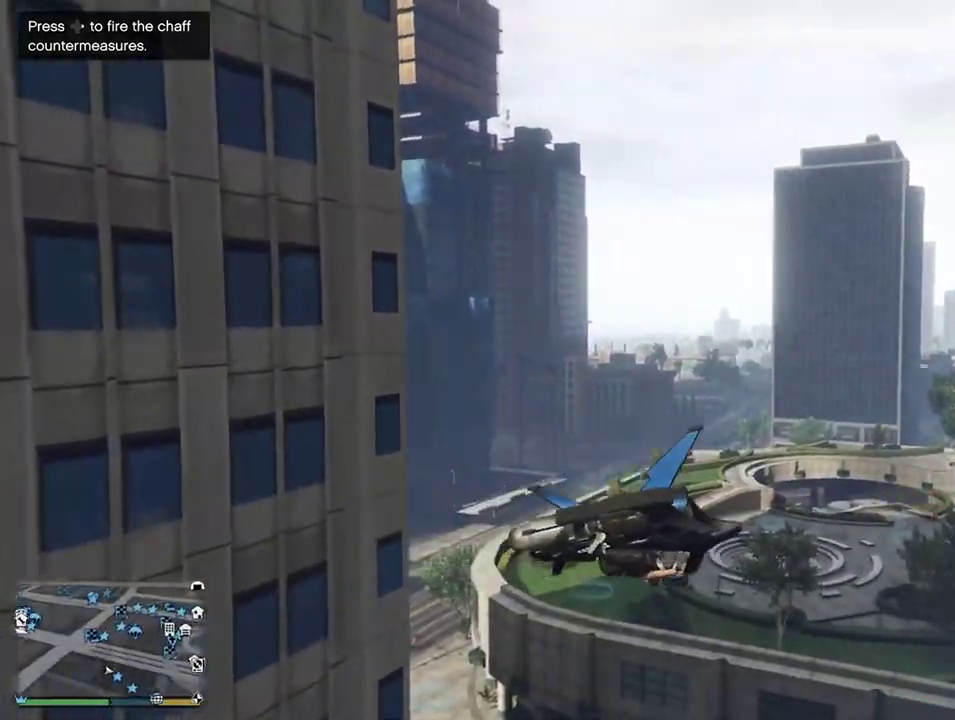
{"dt_ms": 600, "buttons": [], "left_stick": "up", "right_stick": "center", "events": [[450, "left_stick", "left"], [533, "left_stick", "up-left"], [600, "left_stick", "up"]]}
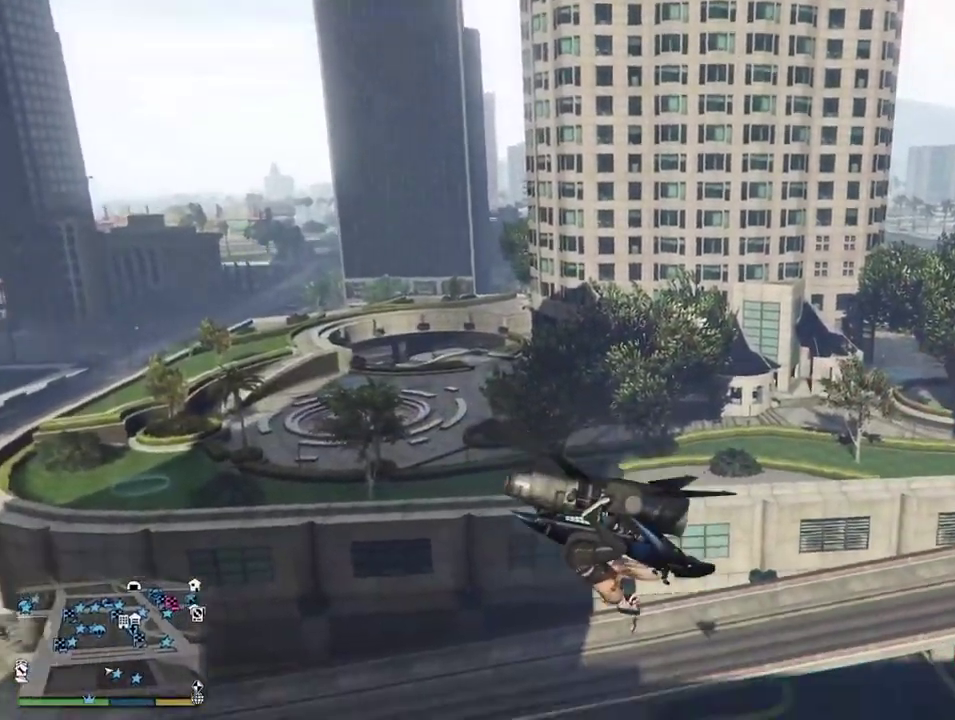
{"dt_ms": 400, "buttons": [], "left_stick": "up-right", "right_stick": "center", "events": [[383, "left_stick", "up-right"]]}
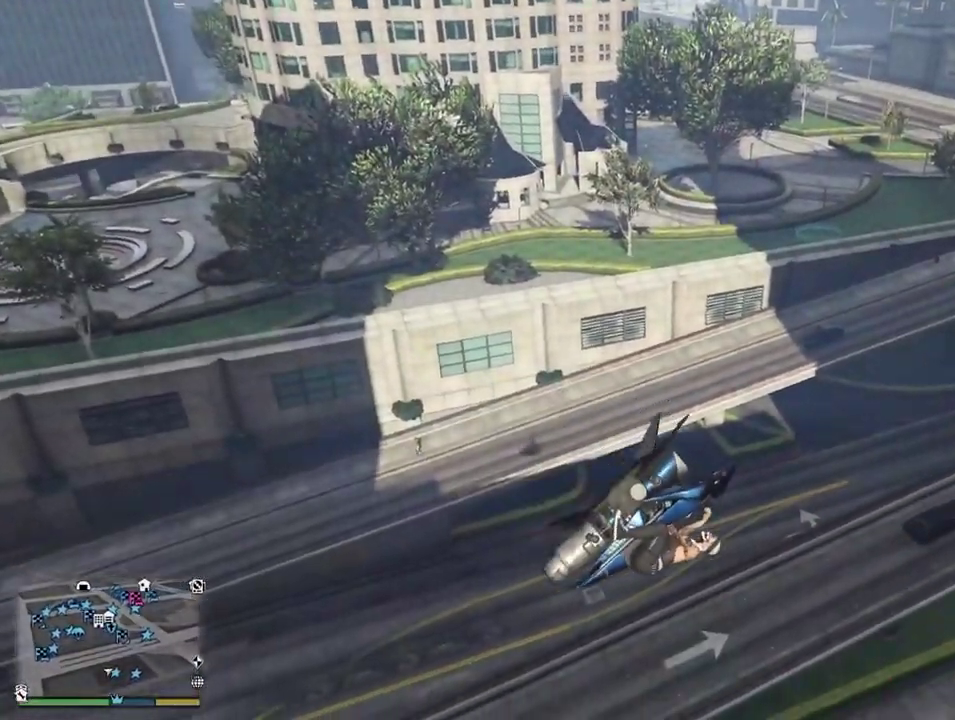
{"dt_ms": 500, "buttons": ["R2"], "left_stick": "down-right", "right_stick": "center", "events": [[167, "left_stick", "down-left"], [267, "left_stick", "up-right"], [400, "R2", "down"], [417, "left_stick", "right"], [500, "left_stick", "down-right"]]}
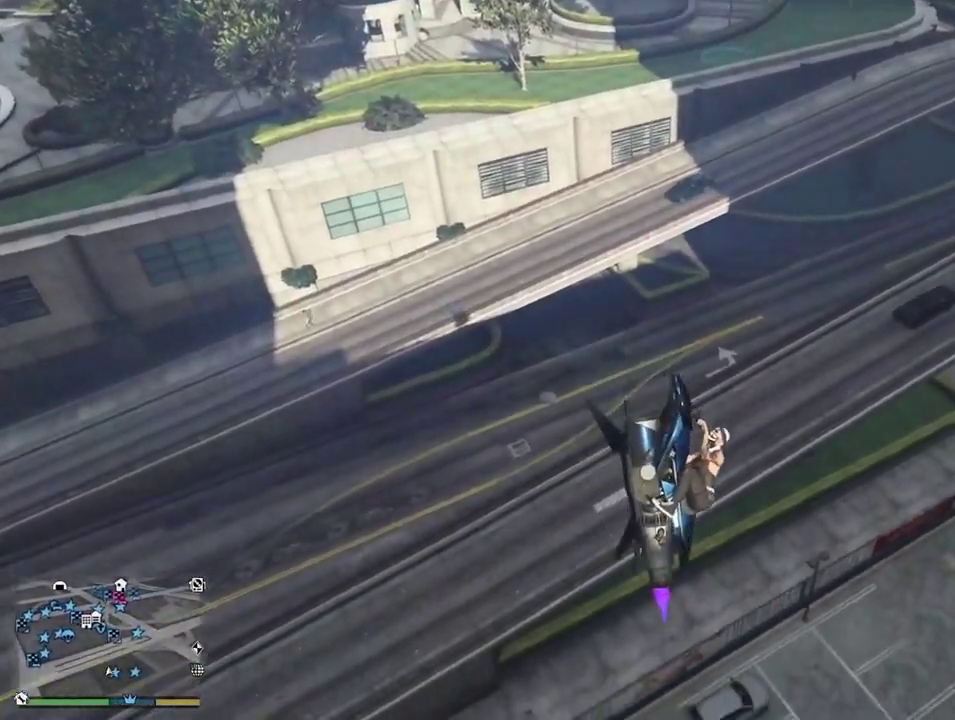
{"dt_ms": 500, "buttons": [], "left_stick": "down-right", "right_stick": "center", "events": [[67, "R2", "up"]]}
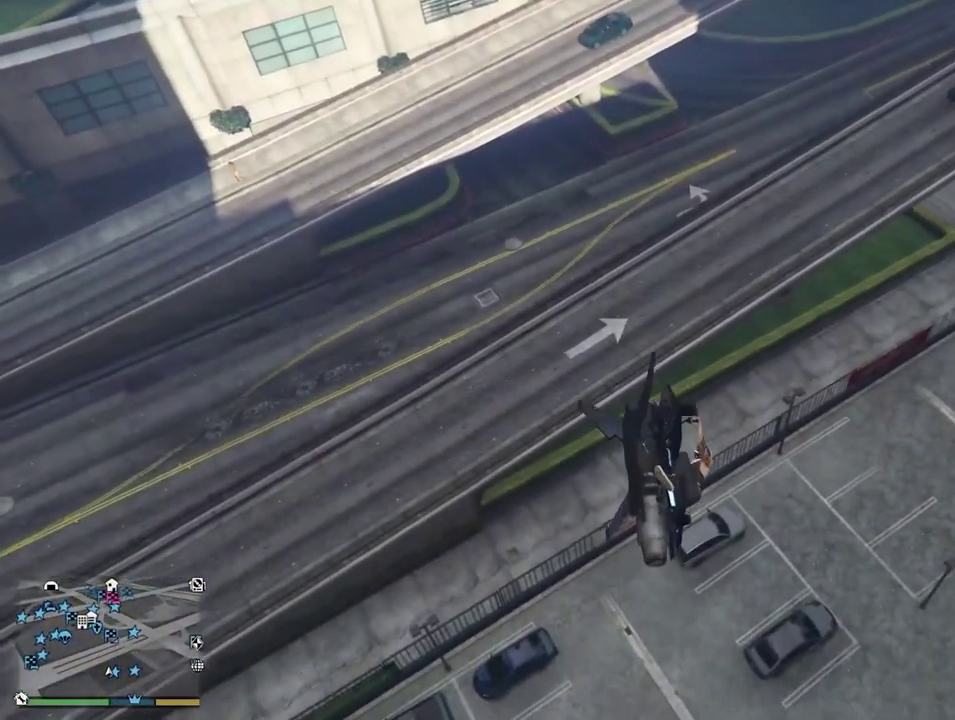
{"dt_ms": 400, "buttons": [], "left_stick": "right", "right_stick": "center", "events": [[250, "left_stick", "right"]]}
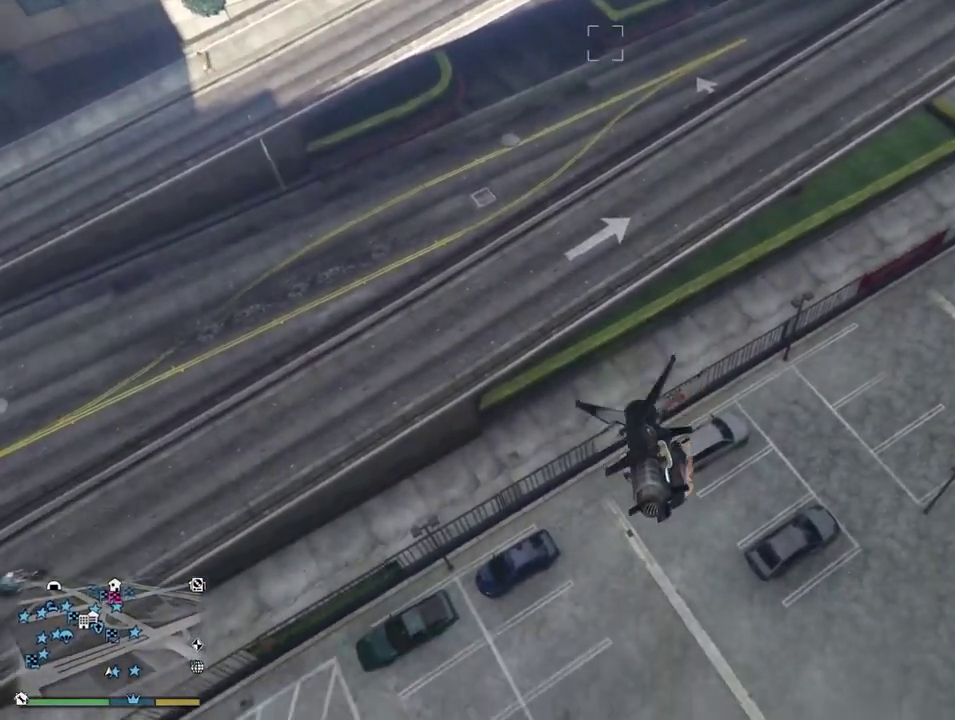
{"dt_ms": 600, "buttons": [], "left_stick": "down", "right_stick": "center", "events": [[83, "left_stick", "up-right"], [350, "left_stick", "up"], [467, "R1", "down"], [567, "R1", "up"], [567, "left_stick", "down"]]}
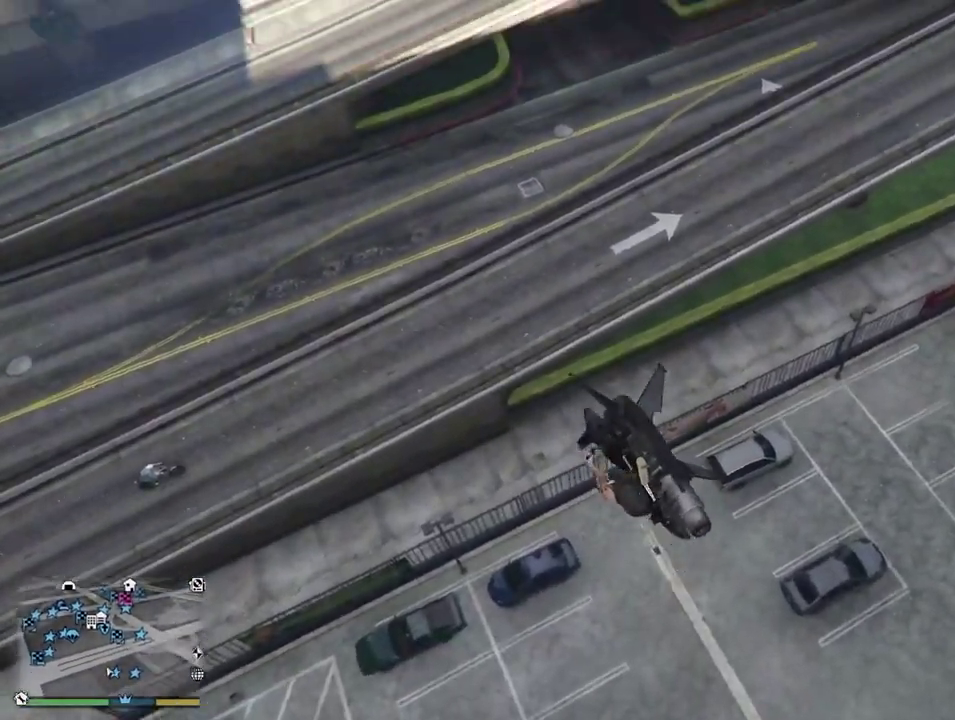
{"dt_ms": 300, "buttons": [], "left_stick": "down-left", "right_stick": "center", "events": [[133, "left_stick", "down-left"], [183, "left_stick", "up-right"], [267, "left_stick", "down-left"]]}